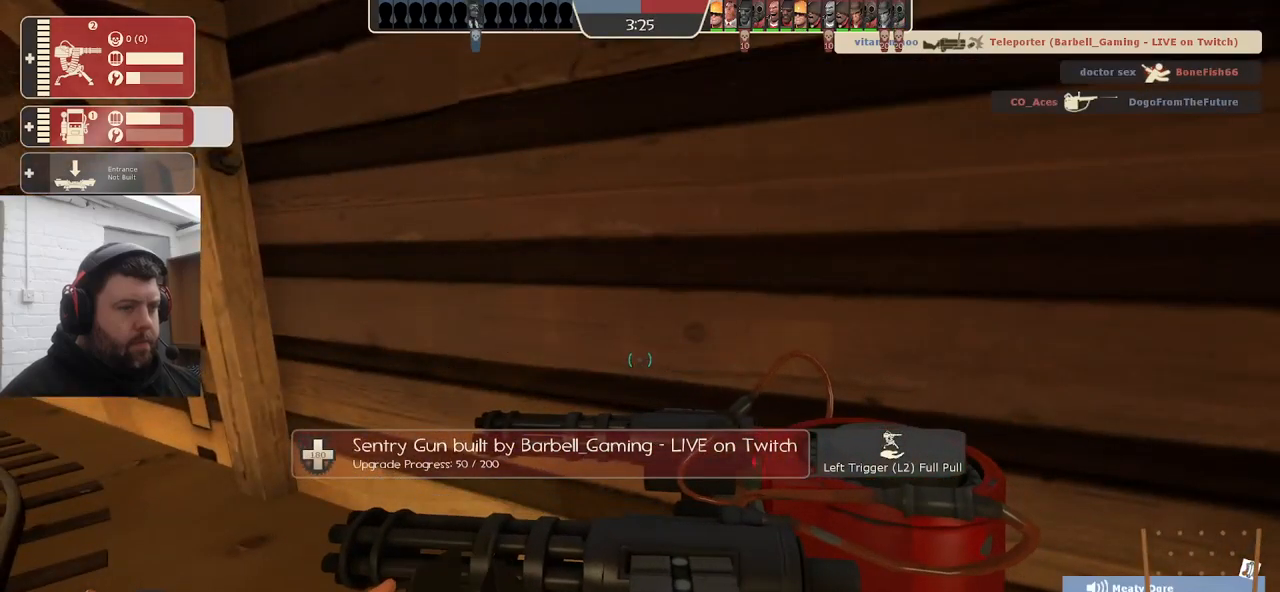
Gameplay with a controller (PlayStation layout); each line is a JSON object with the inputs held at the frame after it. "events" lists button and stick changes between this image and that frame as [ms after this image, input, new state], when the widget could be followed in between. Not read: SELECT.
{"buttons": ["R2"], "left_stick": "center", "right_stick": "center", "events": []}
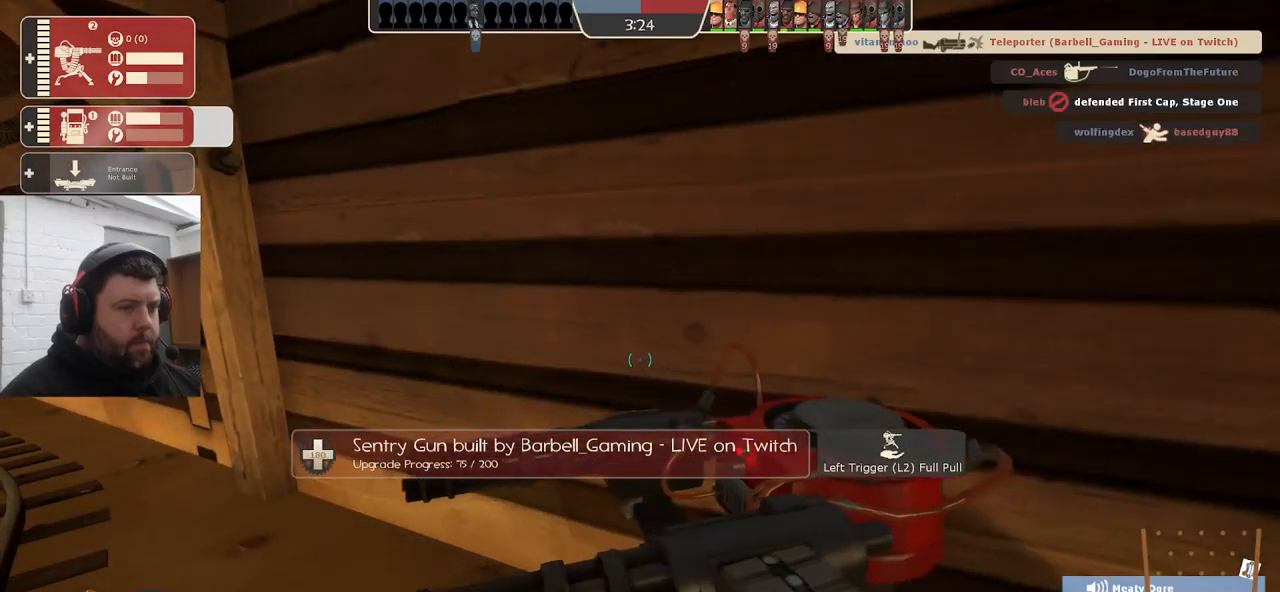
{"buttons": ["R2"], "left_stick": "center", "right_stick": "center", "events": []}
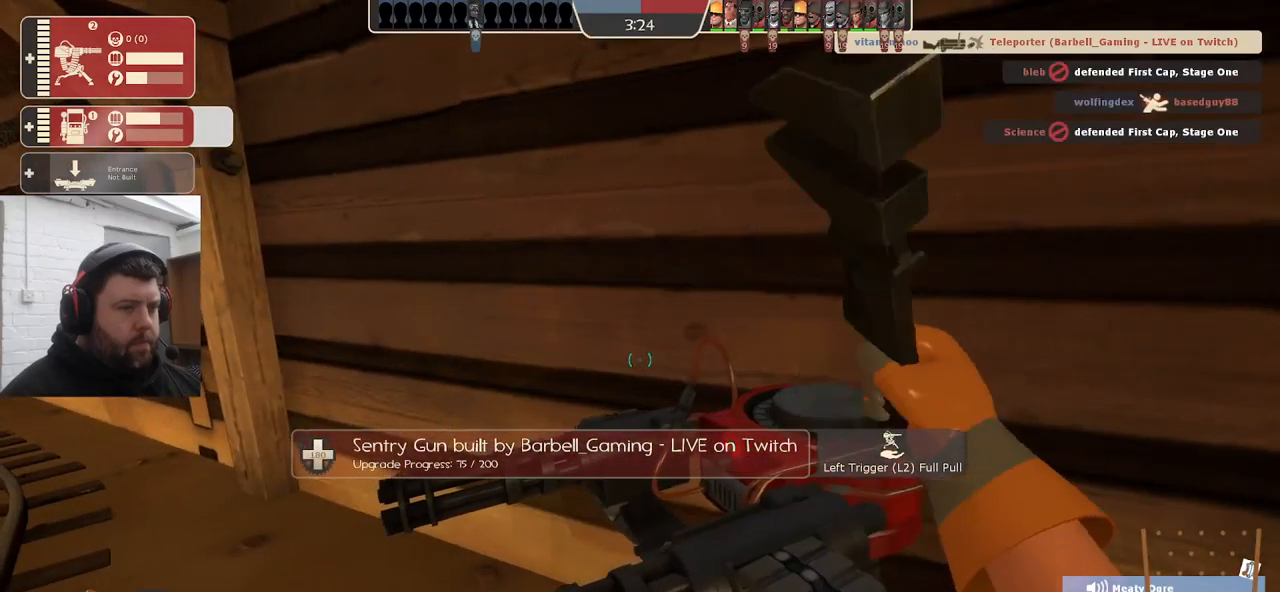
{"buttons": [], "left_stick": "down", "right_stick": "center", "events": [[17, "left_stick", "down"], [167, "R2", "up"]]}
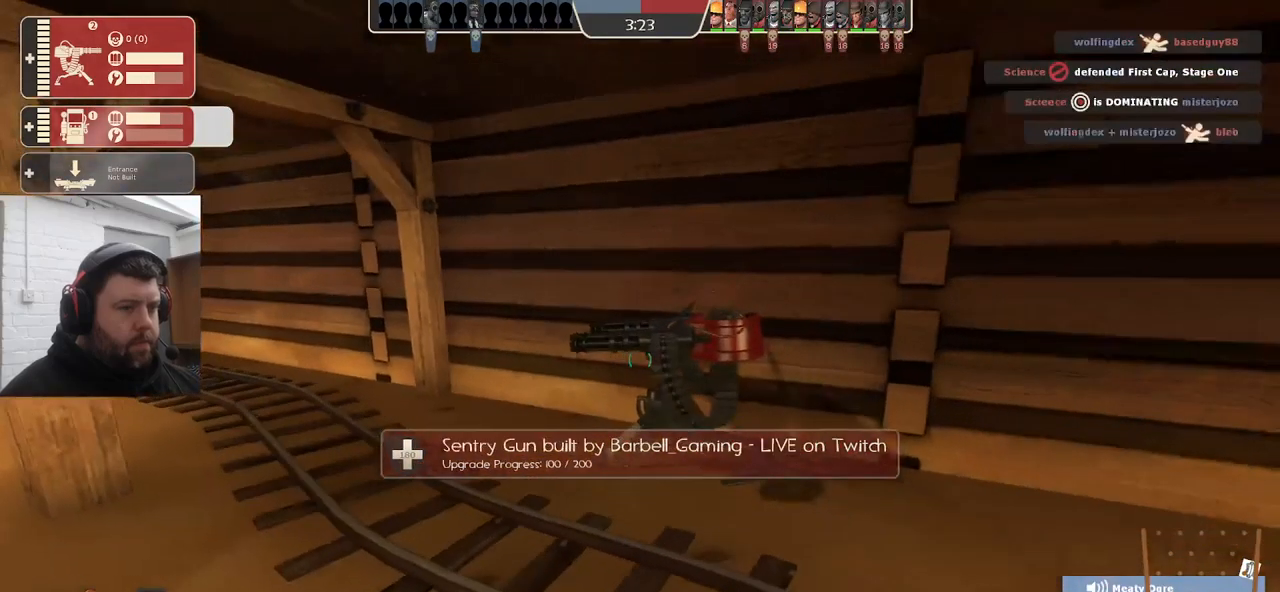
{"buttons": [], "left_stick": "center", "right_stick": "center", "events": [[200, "left_stick", "center"]]}
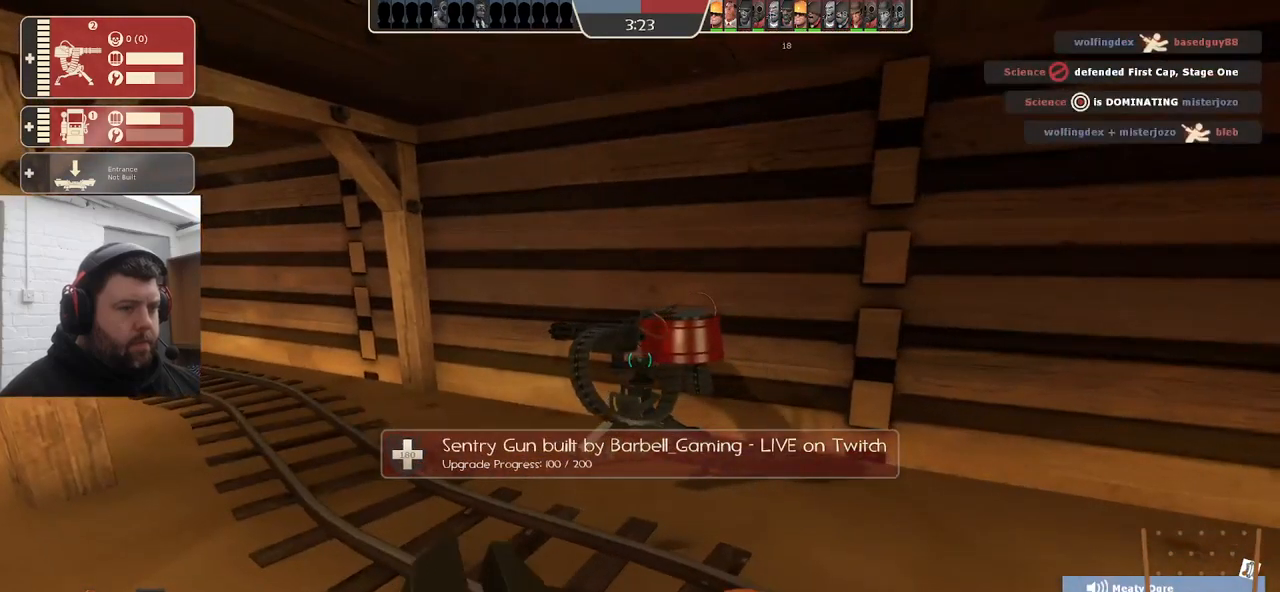
{"buttons": [], "left_stick": "center", "right_stick": "center", "events": []}
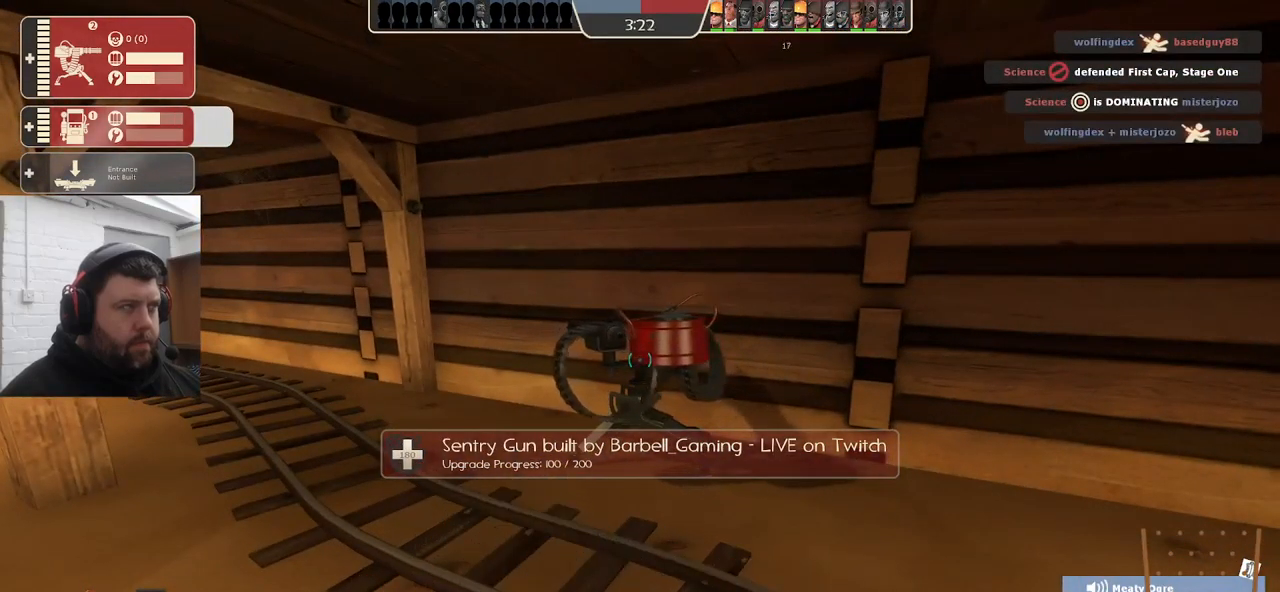
{"buttons": [], "left_stick": "center", "right_stick": "left", "events": [[467, "right_stick", "left"]]}
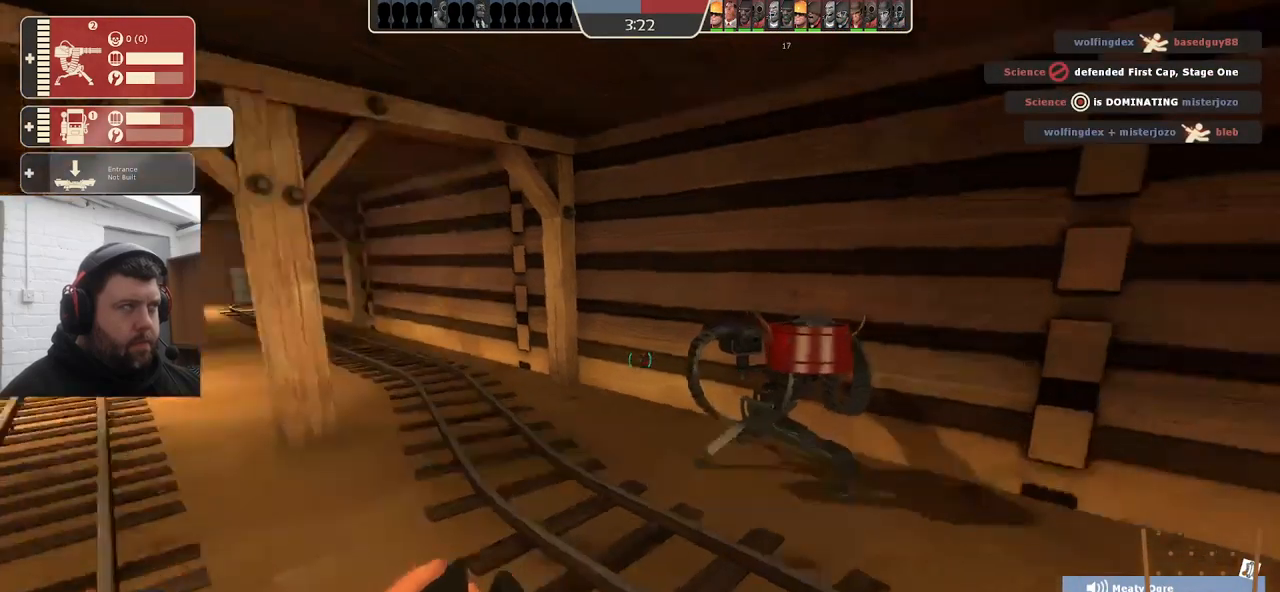
{"buttons": [], "left_stick": "up-right", "right_stick": "center", "events": [[216, "right_stick", "center"], [516, "left_stick", "up-right"]]}
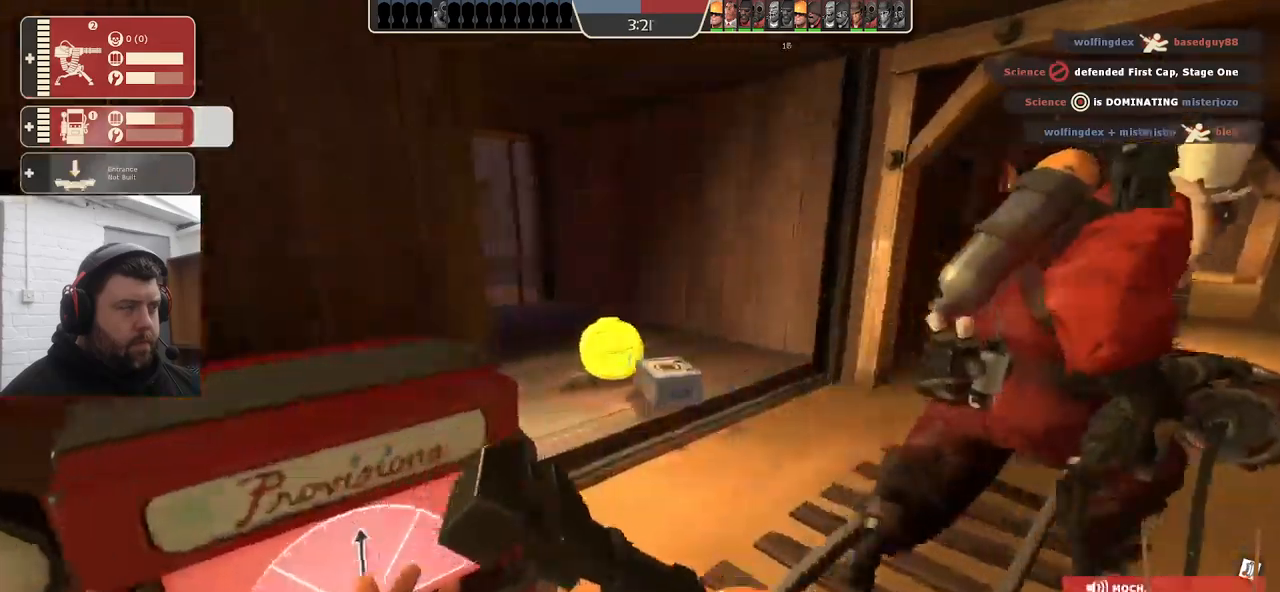
{"buttons": [], "left_stick": "up", "right_stick": "right", "events": [[134, "left_stick", "up"], [500, "right_stick", "right"]]}
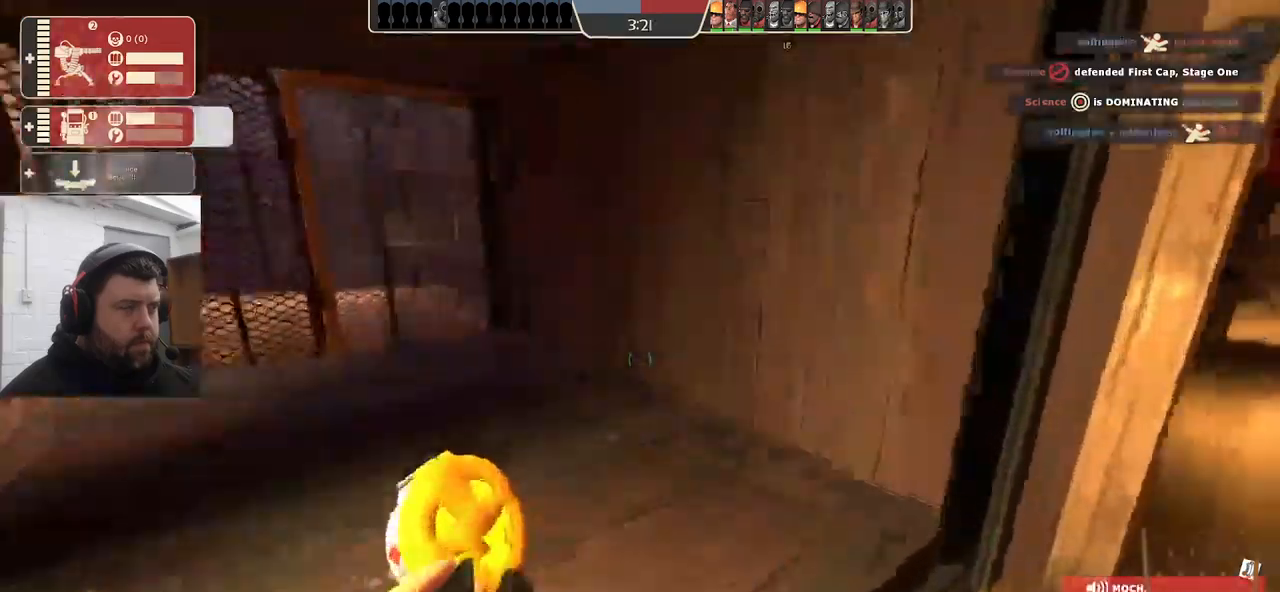
{"buttons": [], "left_stick": "up-right", "right_stick": "right", "events": [[50, "left_stick", "right"], [300, "left_stick", "up-right"]]}
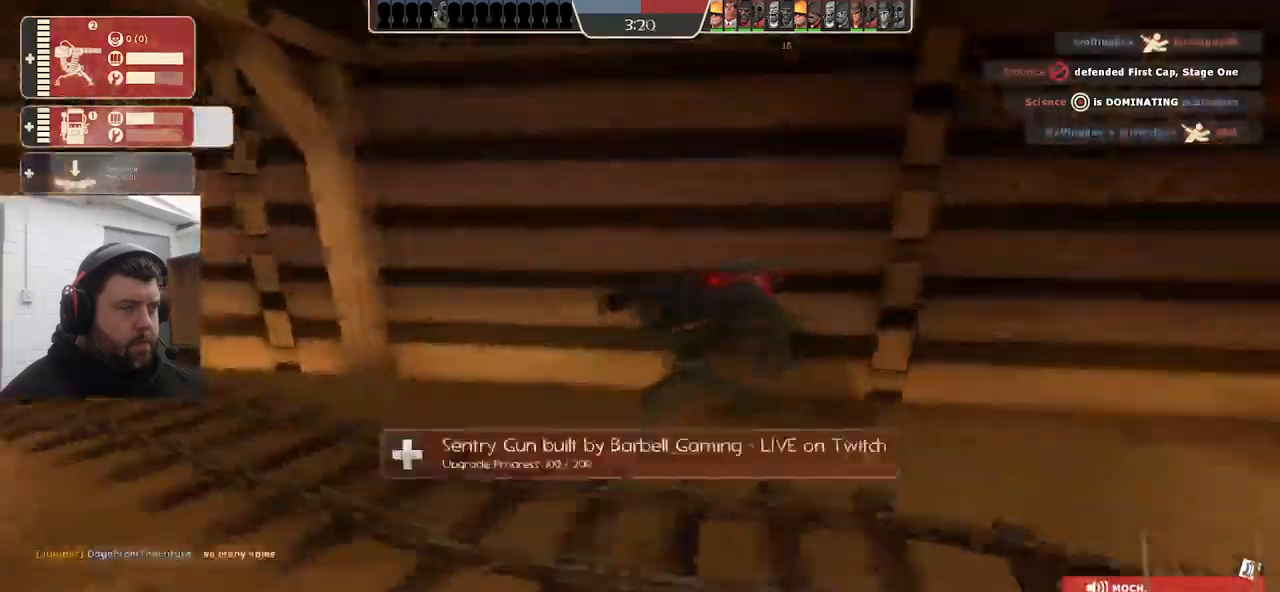
{"buttons": ["R2"], "left_stick": "center", "right_stick": "left", "events": [[67, "right_stick", "center"], [167, "R2", "down"], [217, "right_stick", "left"], [350, "left_stick", "center"]]}
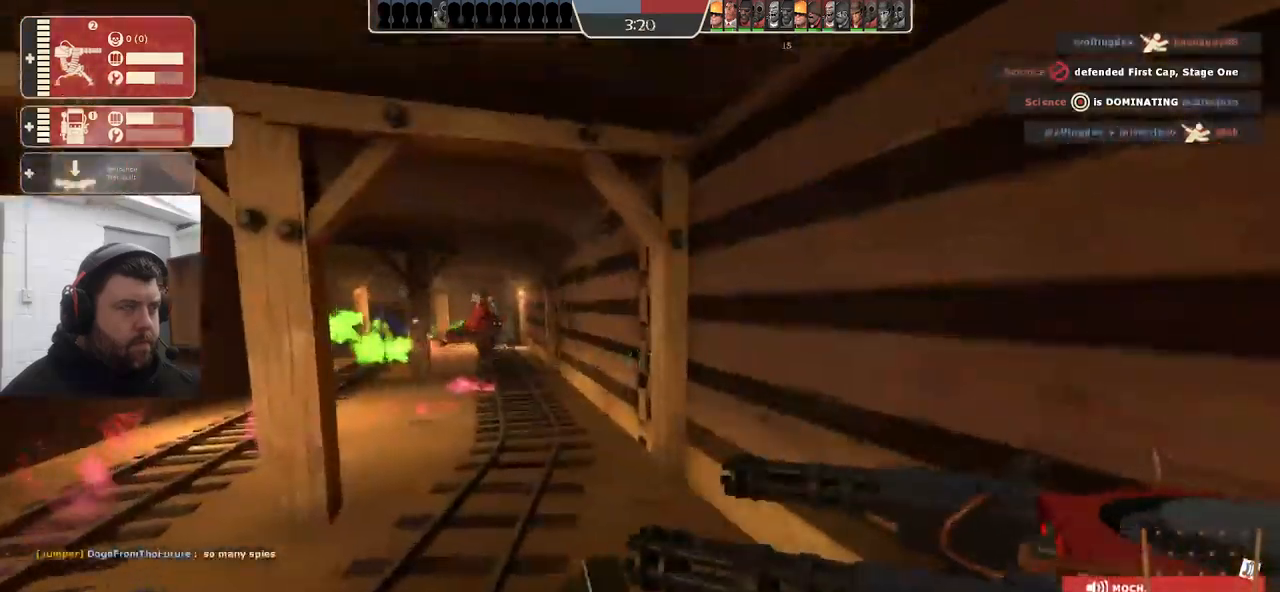
{"buttons": ["R2"], "left_stick": "center", "right_stick": "center", "events": [[117, "right_stick", "center"]]}
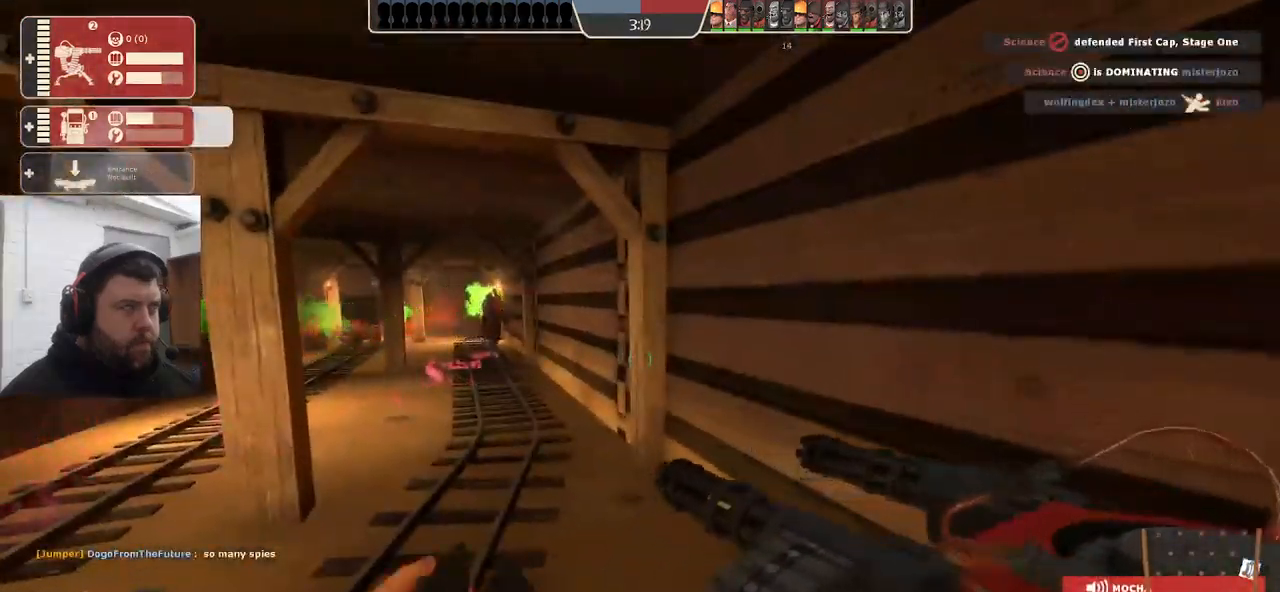
{"buttons": ["R2"], "left_stick": "center", "right_stick": "center", "events": []}
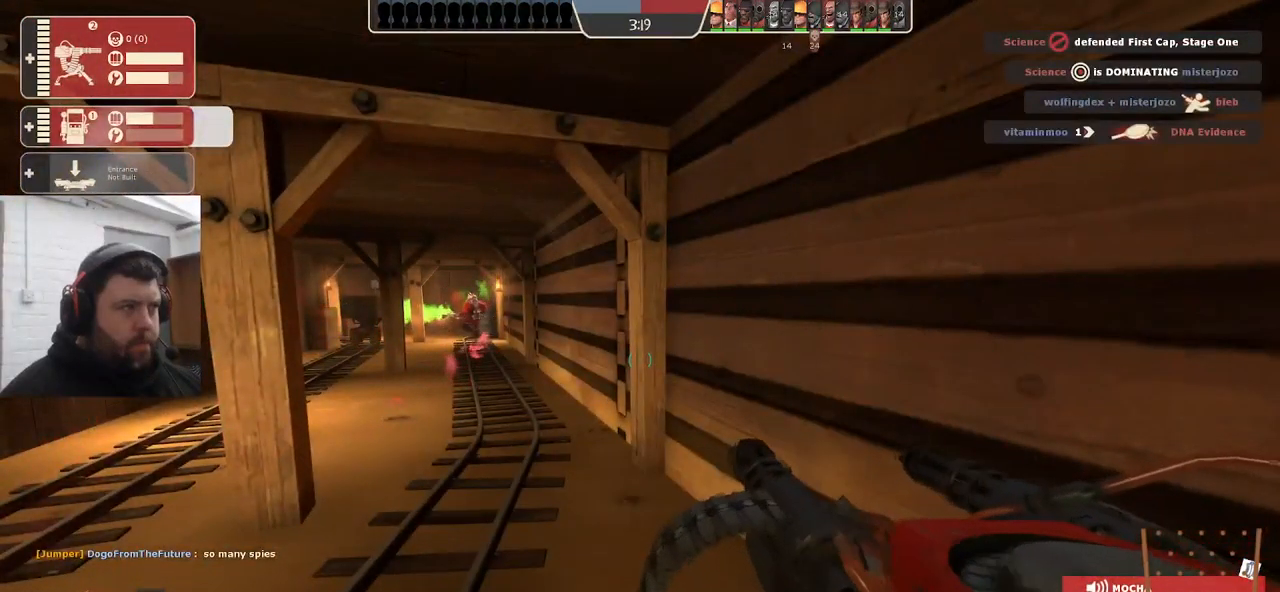
{"buttons": ["R2"], "left_stick": "center", "right_stick": "center", "events": []}
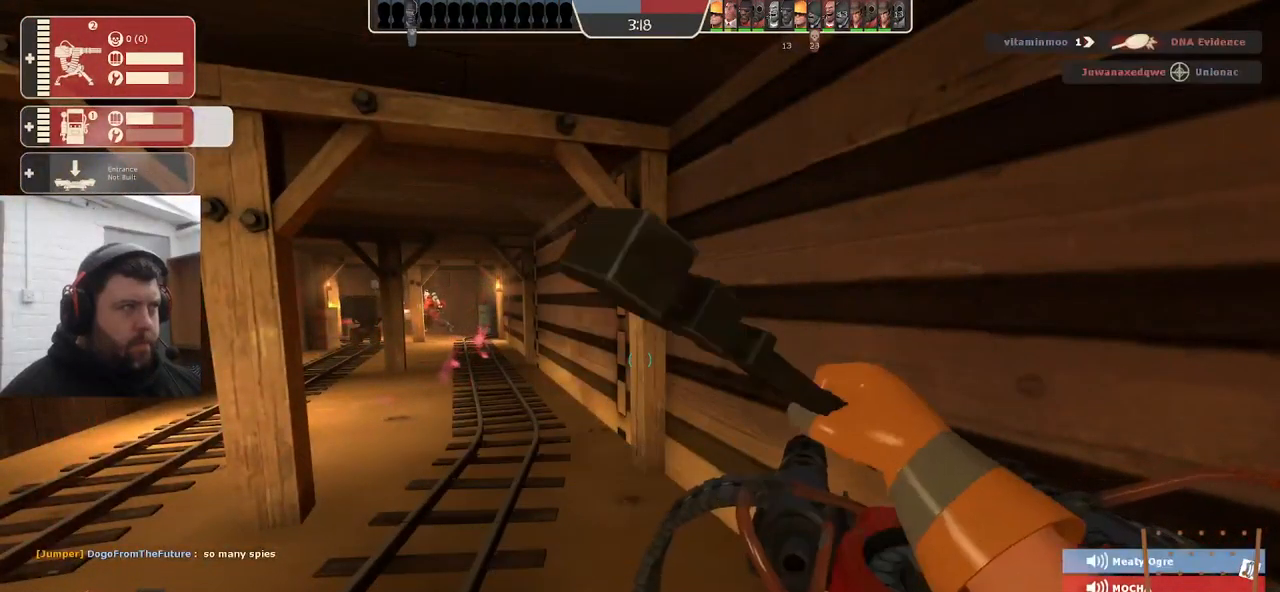
{"buttons": ["R2"], "left_stick": "center", "right_stick": "center", "events": []}
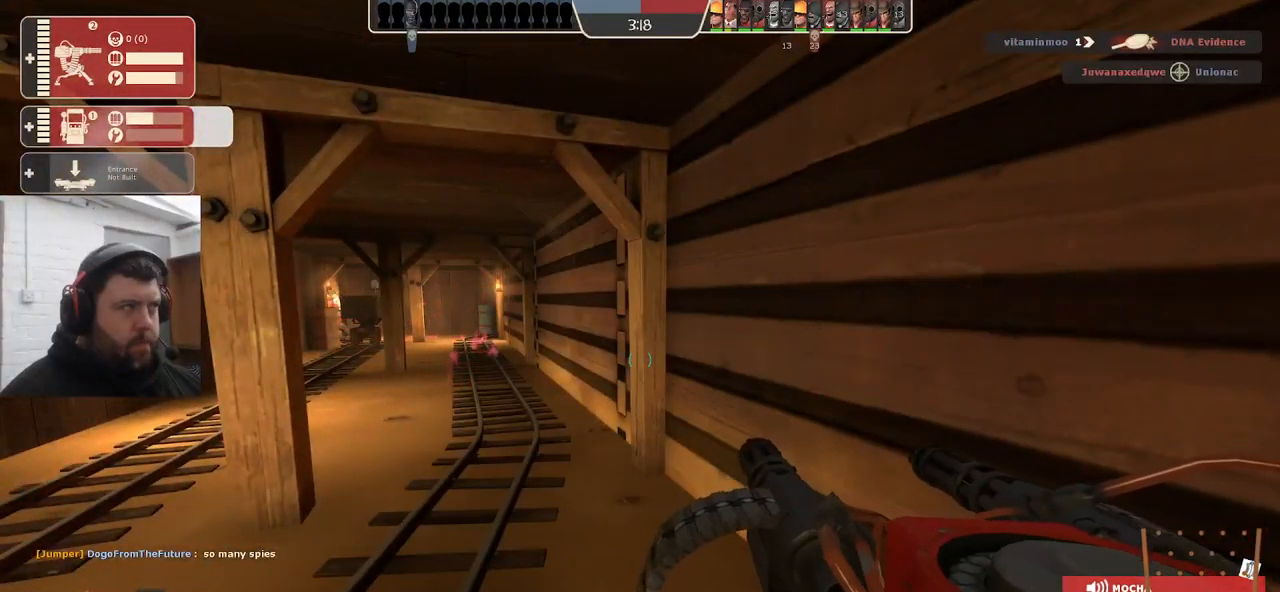
{"buttons": ["R2"], "left_stick": "down", "right_stick": "center", "events": [[467, "left_stick", "down"]]}
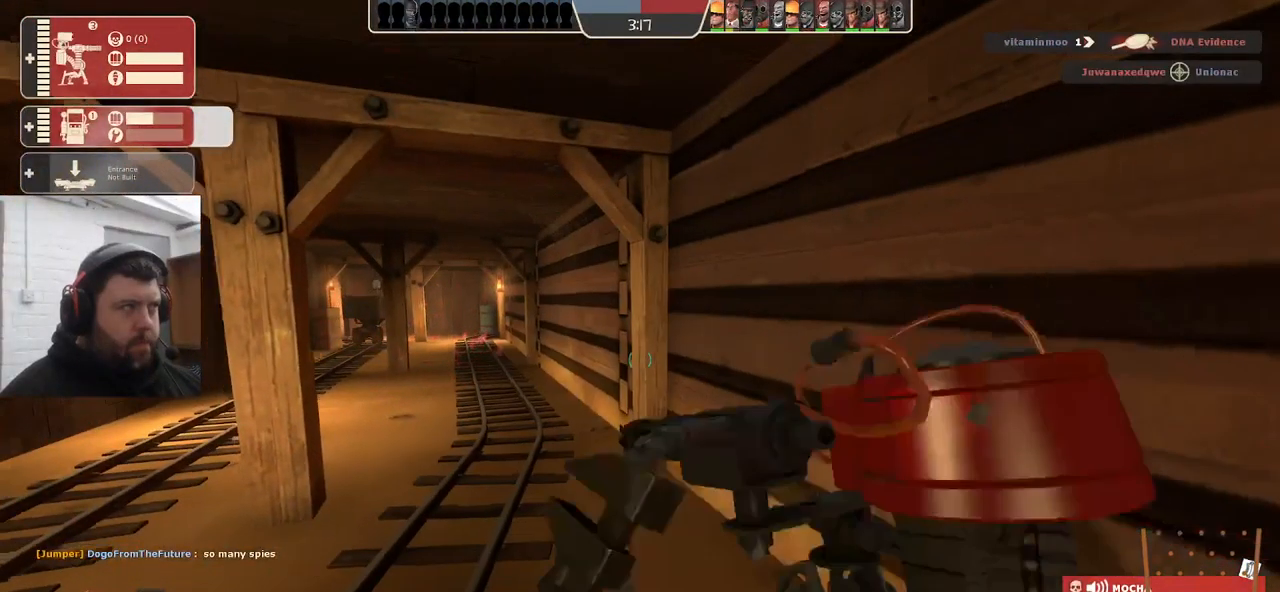
{"buttons": [], "left_stick": "down-left", "right_stick": "center", "events": [[34, "left_stick", "down-left"], [67, "R2", "up"]]}
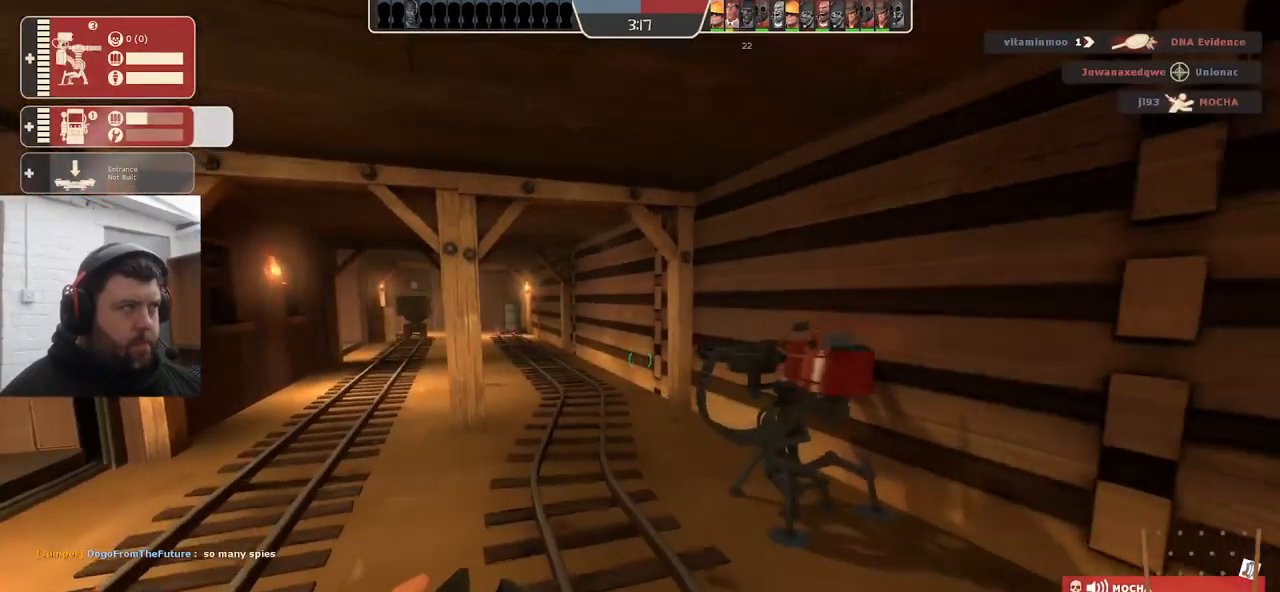
{"buttons": [], "left_stick": "up", "right_stick": "left", "events": [[34, "left_stick", "up-left"], [100, "right_stick", "left"], [434, "left_stick", "up"]]}
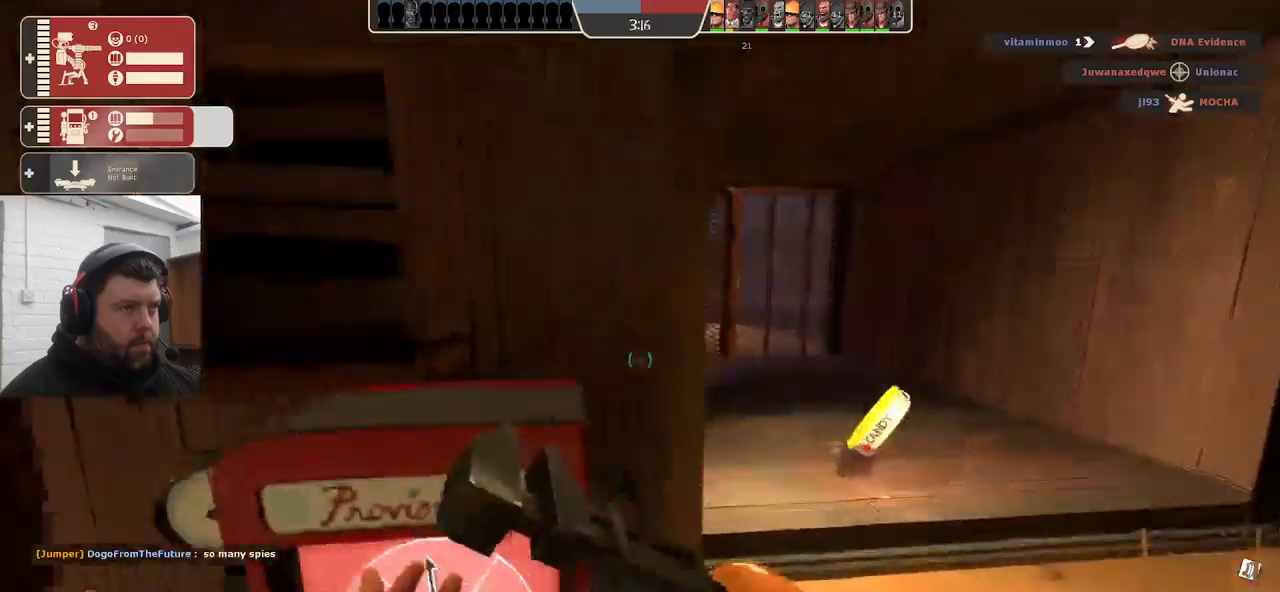
{"buttons": ["R2"], "left_stick": "up", "right_stick": "left", "events": [[250, "right_stick", "center"], [283, "left_stick", "up-left"], [350, "right_stick", "left"], [467, "R2", "down"], [500, "left_stick", "up"]]}
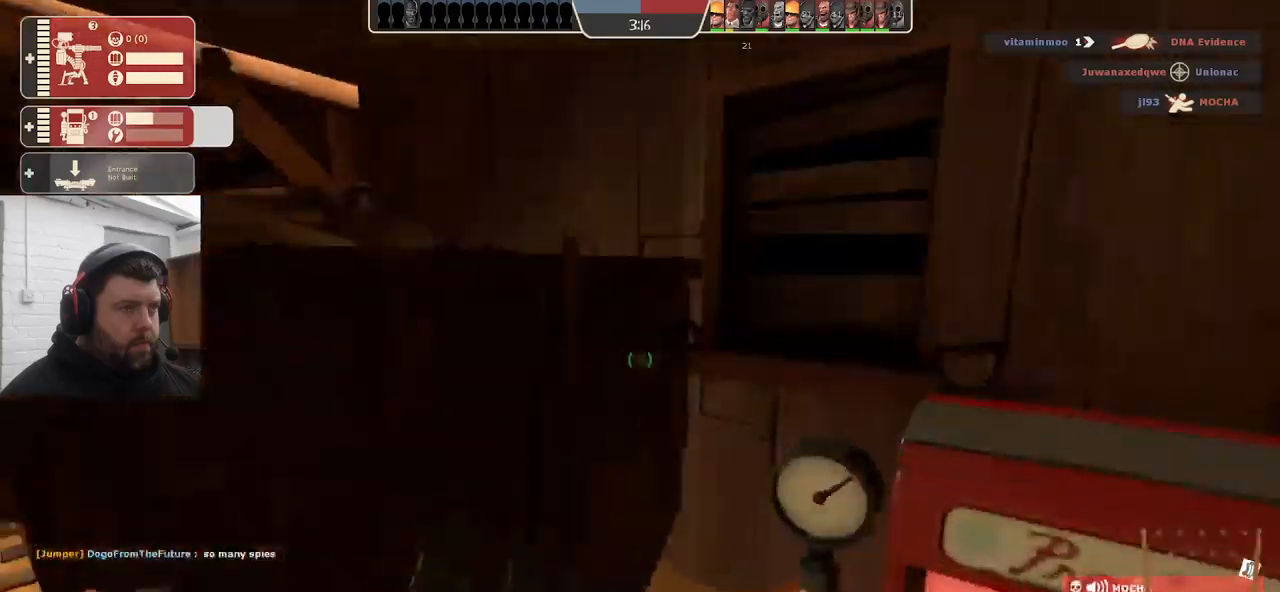
{"buttons": ["R2"], "left_stick": "center", "right_stick": "center", "events": [[50, "right_stick", "center"], [133, "right_stick", "right"], [150, "left_stick", "center"], [233, "right_stick", "center"]]}
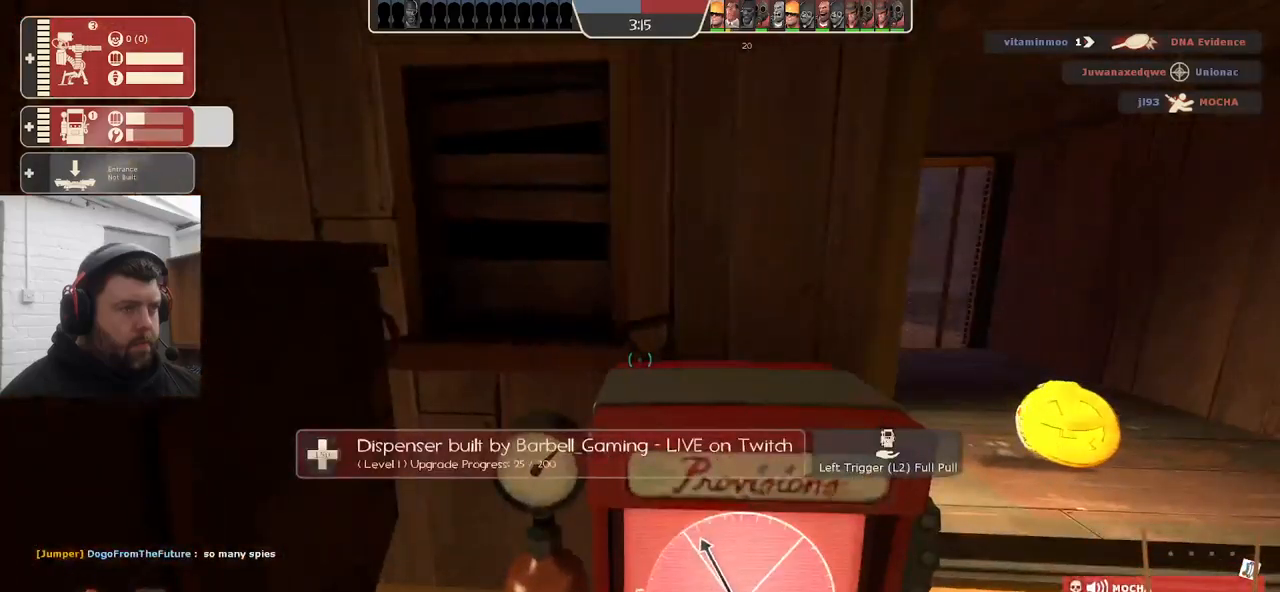
{"buttons": ["R2"], "left_stick": "center", "right_stick": "center", "events": [[200, "right_stick", "right"], [300, "right_stick", "center"]]}
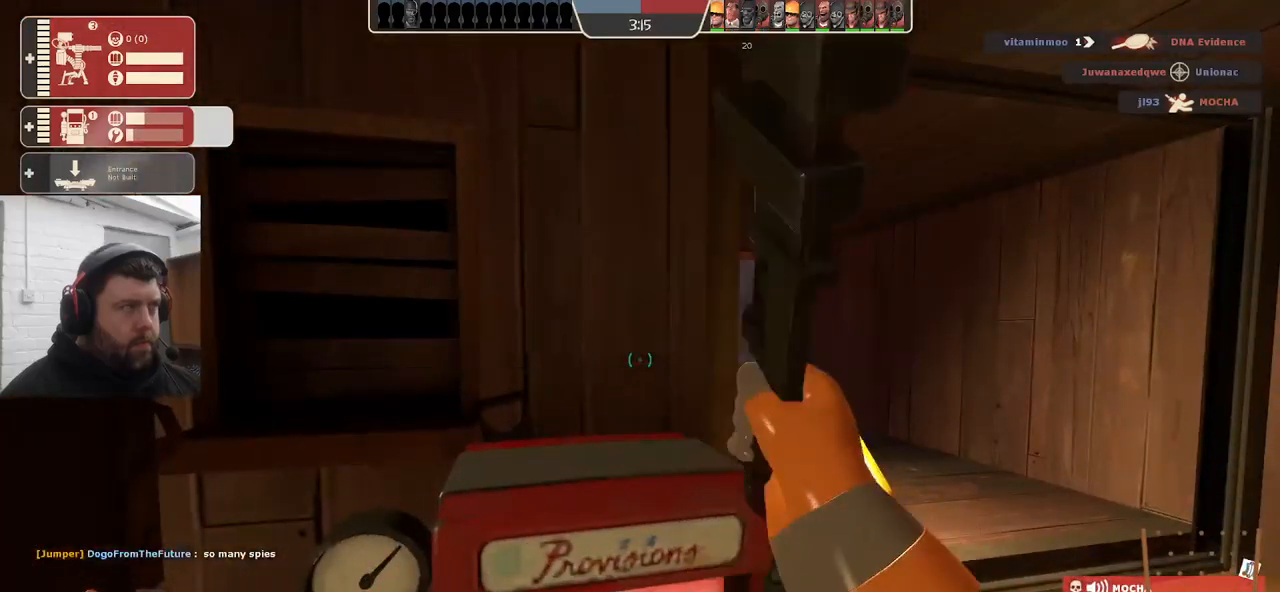
{"buttons": ["R2"], "left_stick": "center", "right_stick": "center", "events": []}
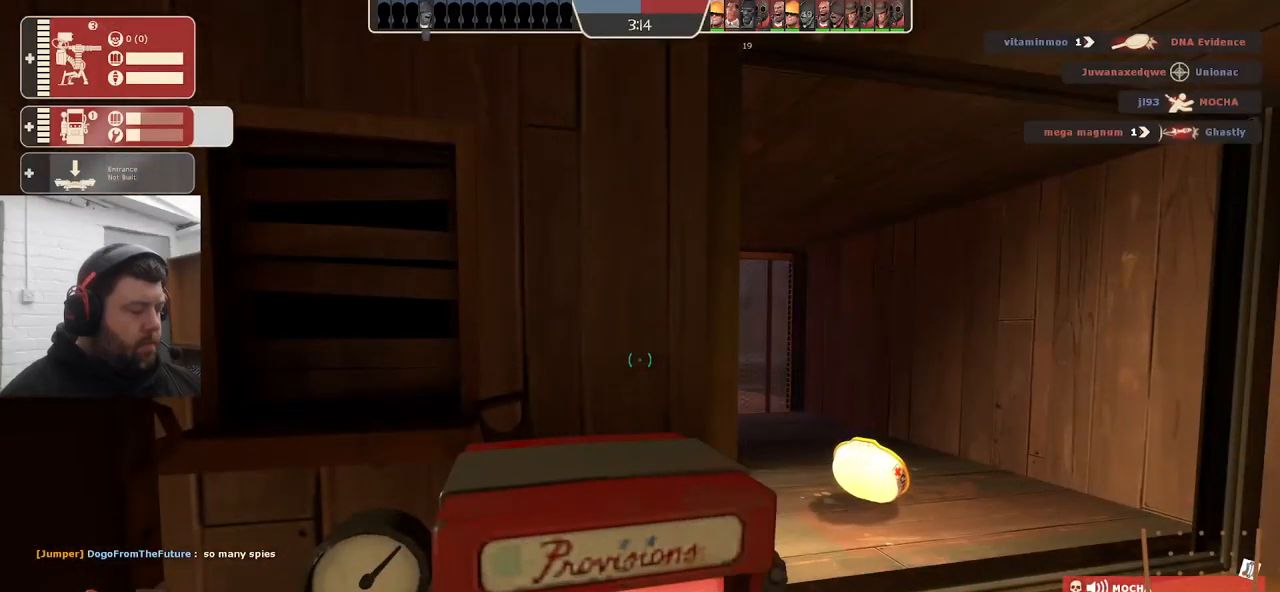
{"buttons": ["R2"], "left_stick": "center", "right_stick": "center", "events": []}
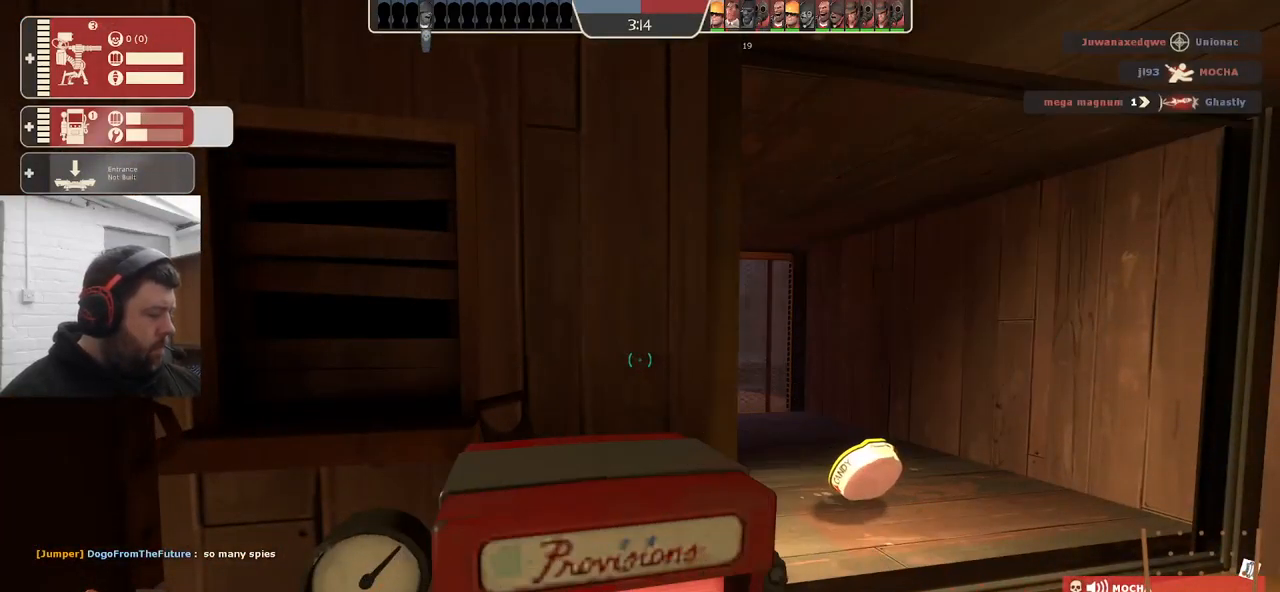
{"buttons": ["R2"], "left_stick": "center", "right_stick": "center", "events": []}
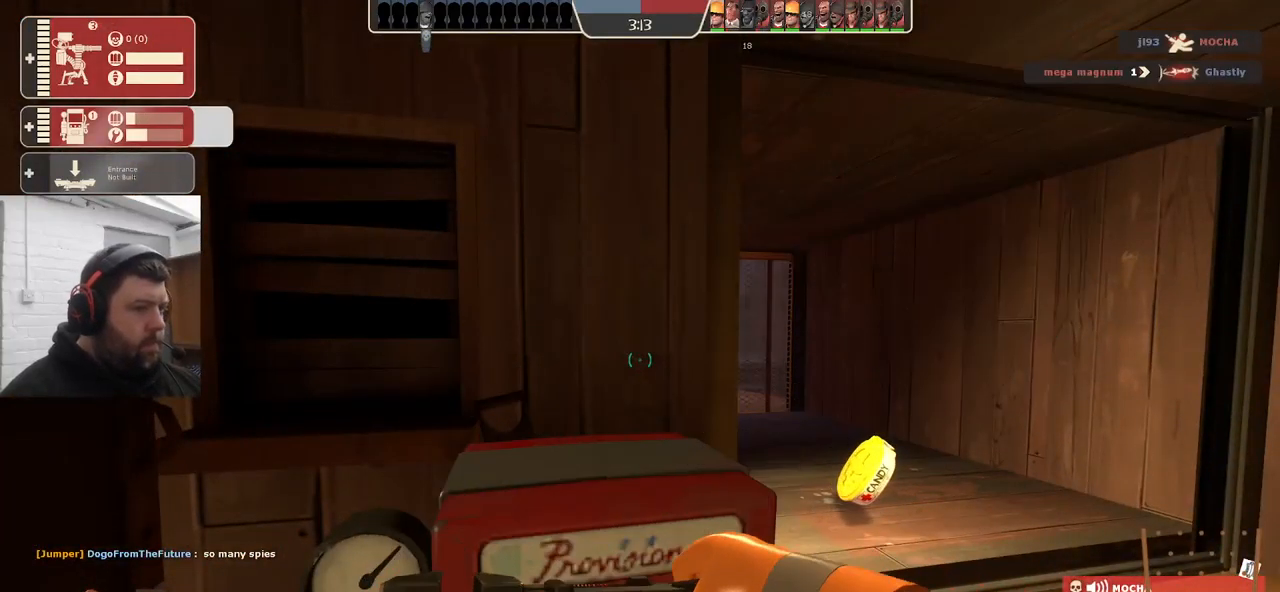
{"buttons": ["R2"], "left_stick": "center", "right_stick": "center", "events": []}
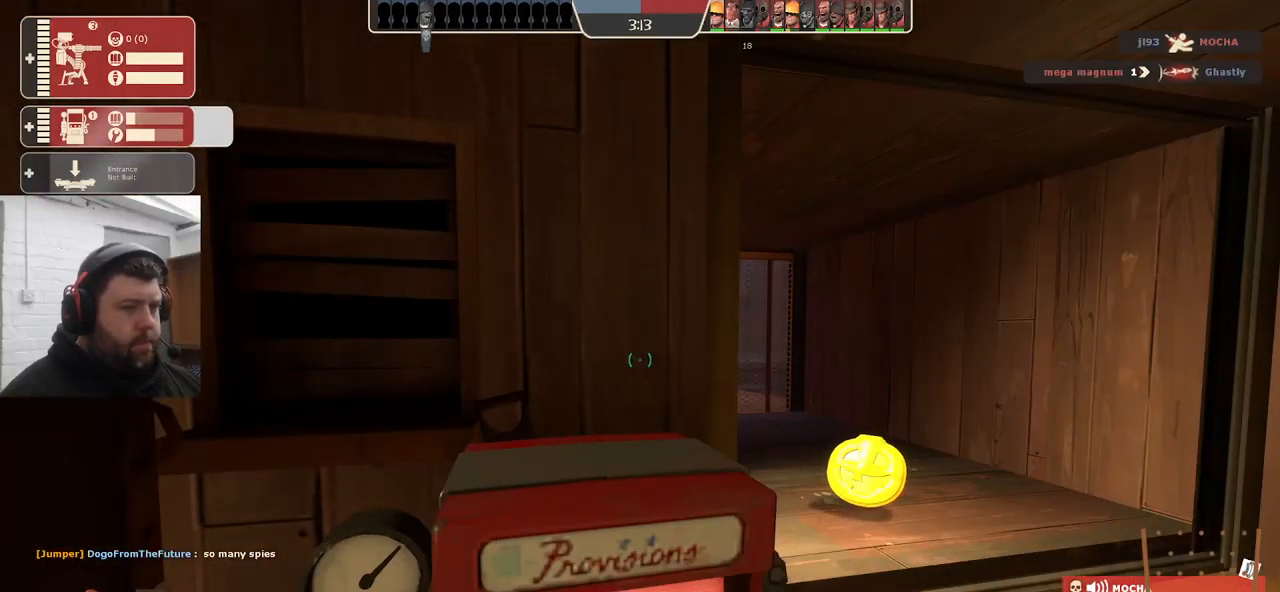
{"buttons": ["R2"], "left_stick": "center", "right_stick": "center", "events": []}
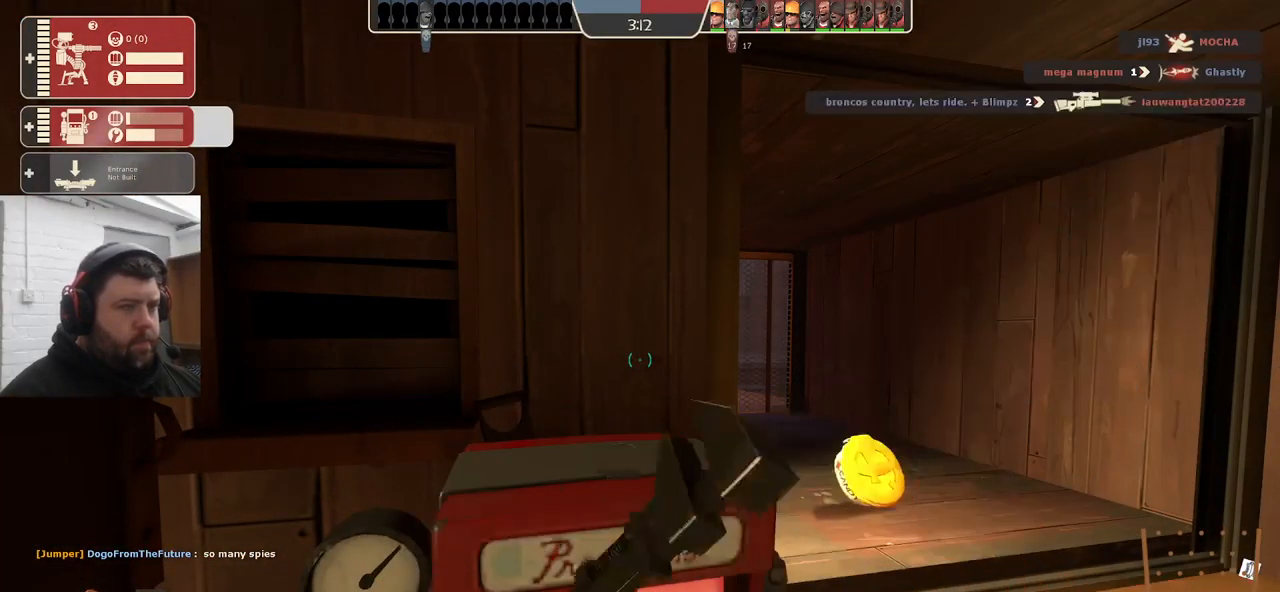
{"buttons": ["R2"], "left_stick": "center", "right_stick": "center", "events": []}
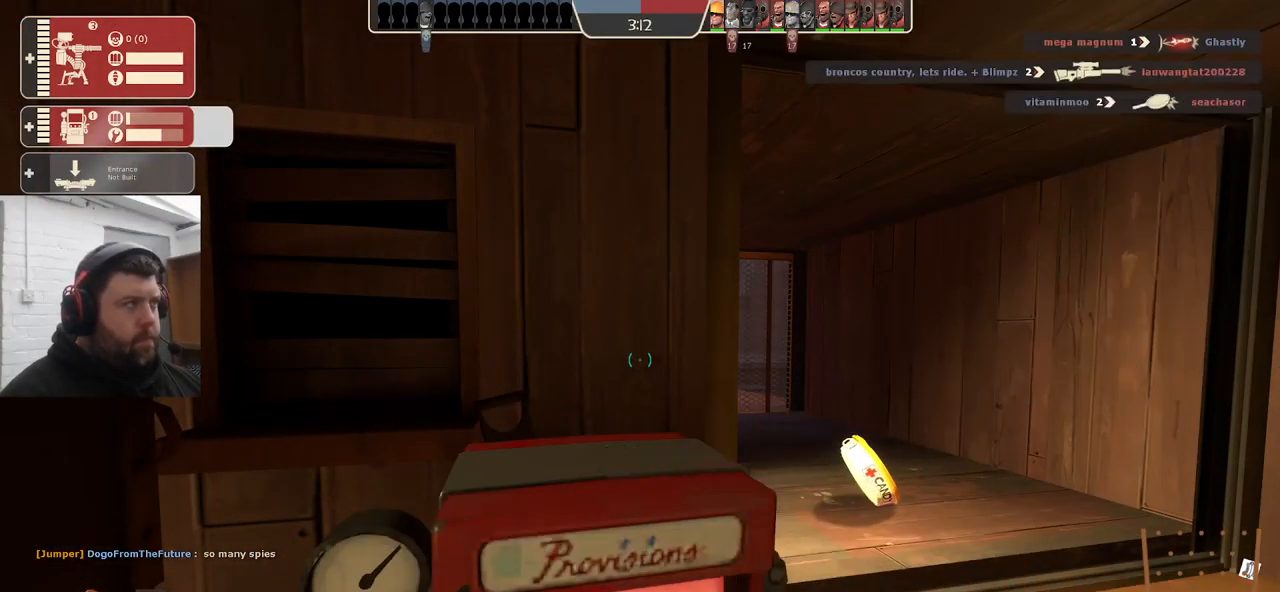
{"buttons": ["R2"], "left_stick": "center", "right_stick": "center", "events": []}